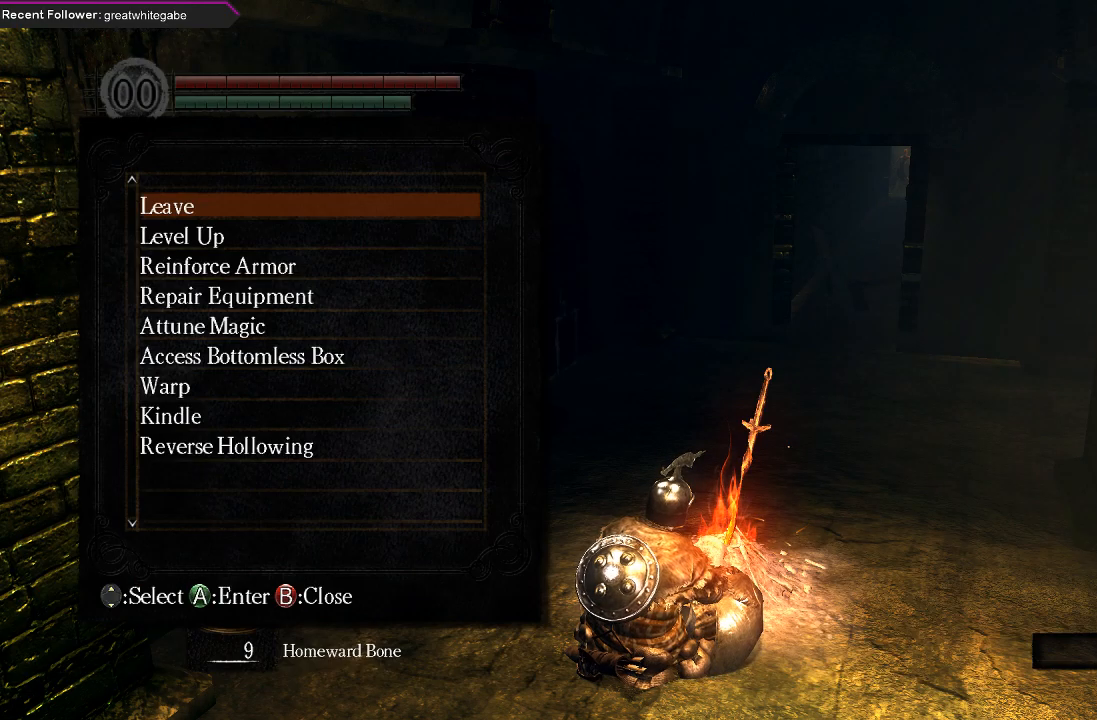
Gameplay with a controller (Xbox layout); each line is a JSON object with the inputs held at the frame after it. "events" lists button and stick changes between this image and that frame as [ms after this image, input, new state], when the widget could be followed in between.
{"buttons": [], "left_stick": "up-right", "right_stick": "center", "events": [[100, "B", "down"], [133, "left_stick", "up"], [167, "B", "up"], [500, "left_stick", "up-right"]]}
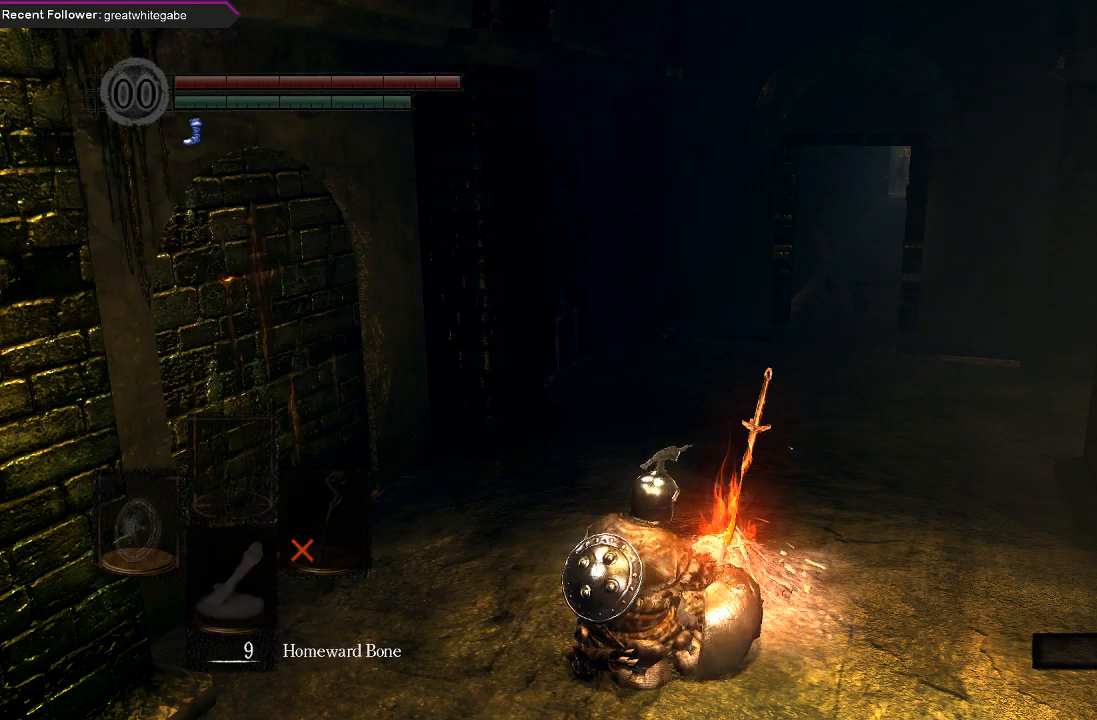
{"buttons": [], "left_stick": "up-right", "right_stick": "center", "events": [[133, "left_stick", "center"], [467, "left_stick", "up-right"]]}
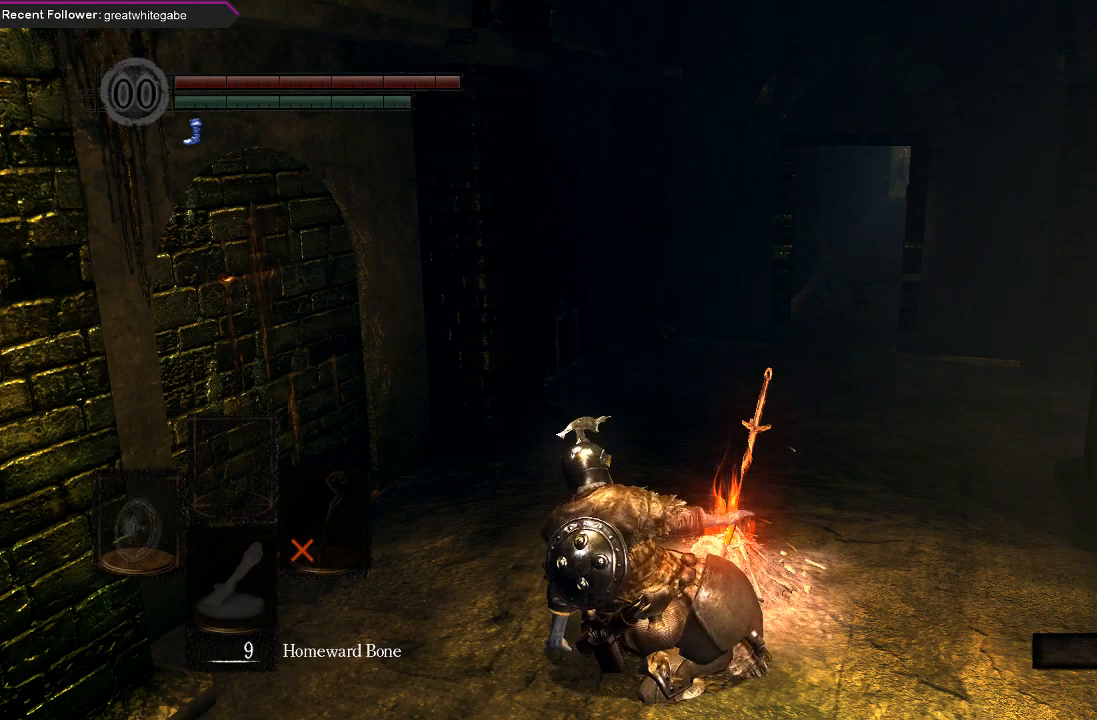
{"buttons": [], "left_stick": "up", "right_stick": "center", "events": [[367, "left_stick", "up"]]}
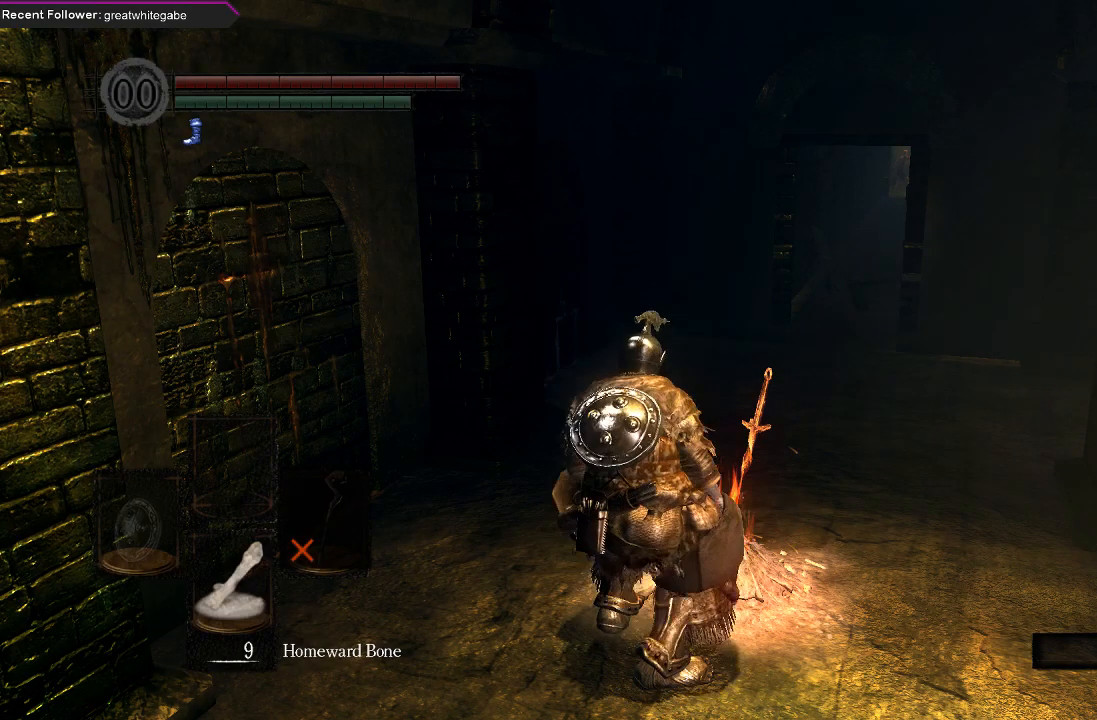
{"buttons": ["DPAD_DOWN"], "left_stick": "up", "right_stick": "center", "events": [[433, "DPAD_DOWN", "down"]]}
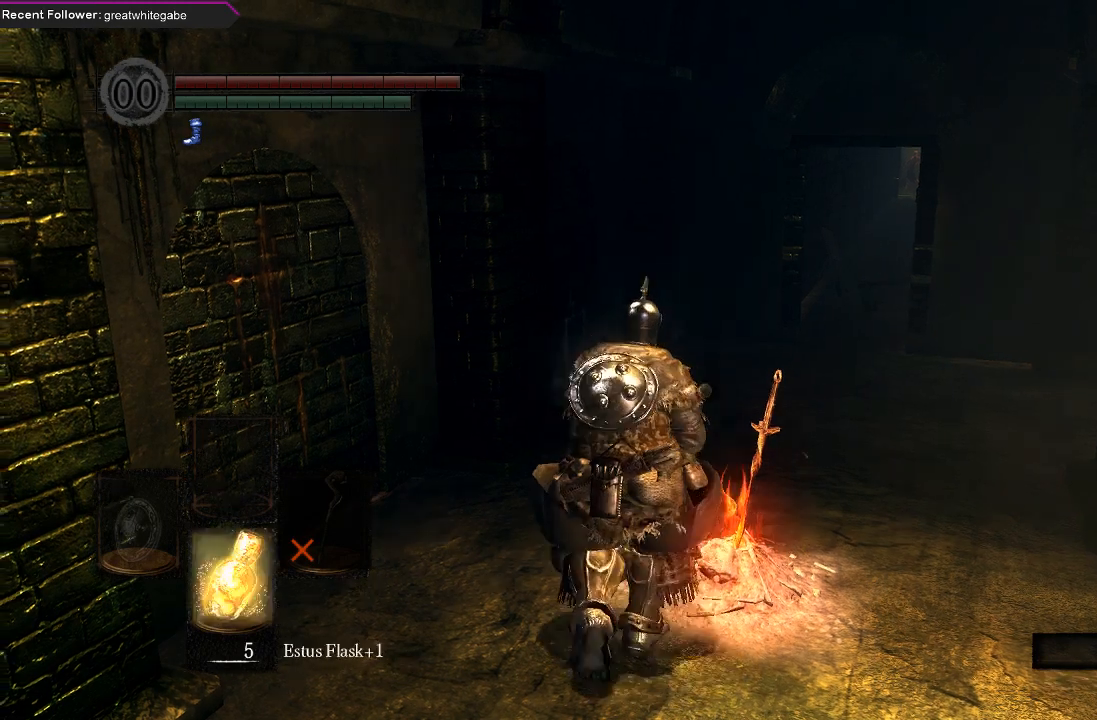
{"buttons": [], "left_stick": "up", "right_stick": "center", "events": [[67, "DPAD_DOWN", "up"]]}
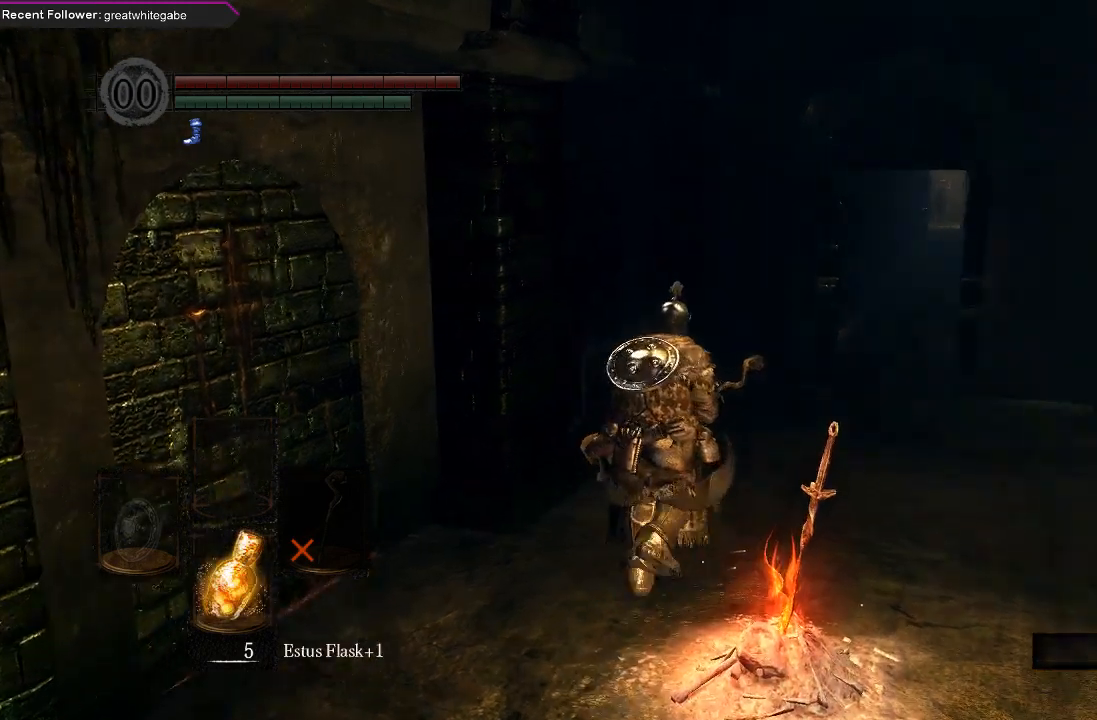
{"buttons": ["B"], "left_stick": "up", "right_stick": "center", "events": [[300, "B", "down"]]}
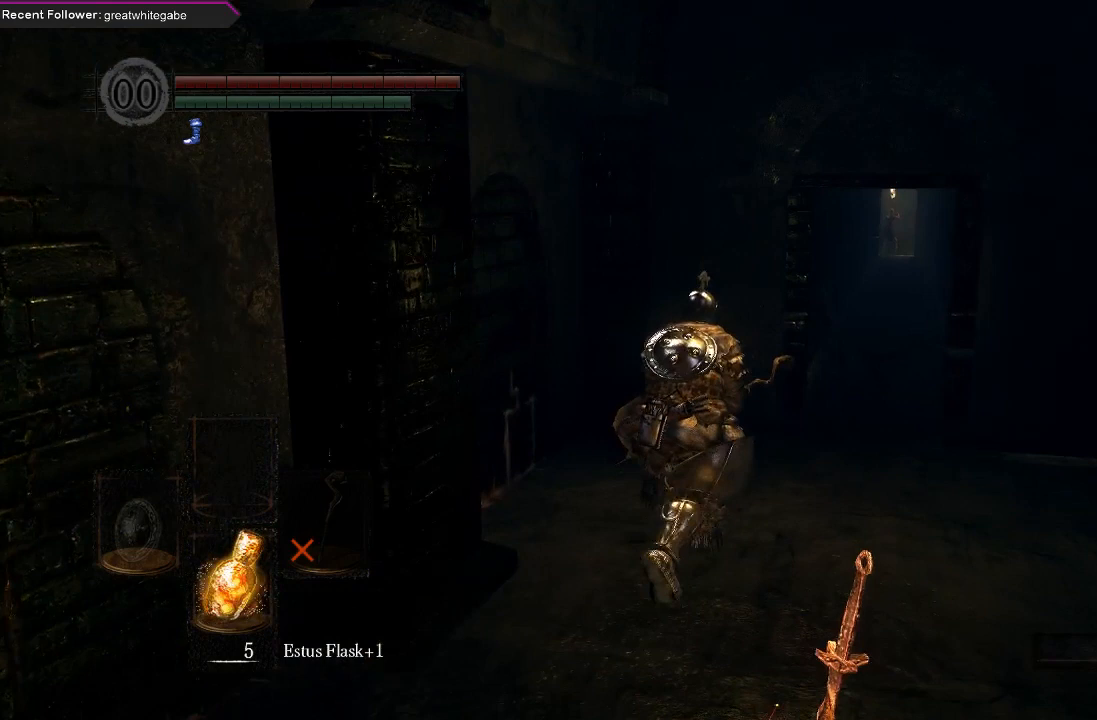
{"buttons": ["B"], "left_stick": "up", "right_stick": "center", "events": []}
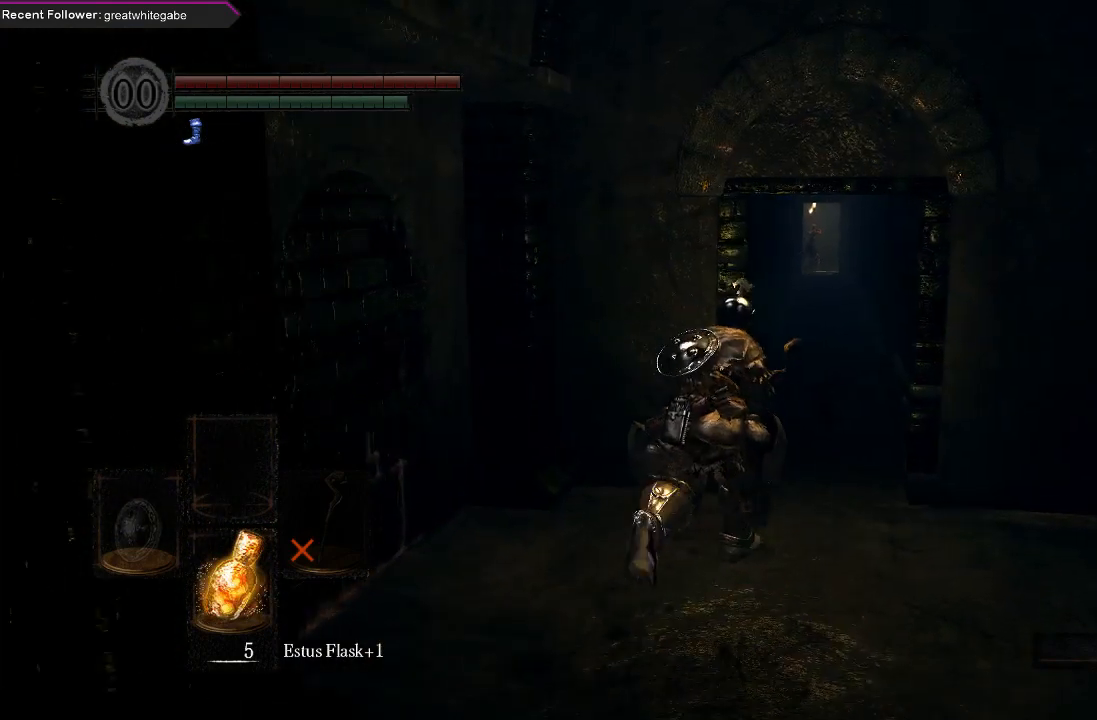
{"buttons": ["B"], "left_stick": "up", "right_stick": "up", "events": [[333, "right_stick", "up"]]}
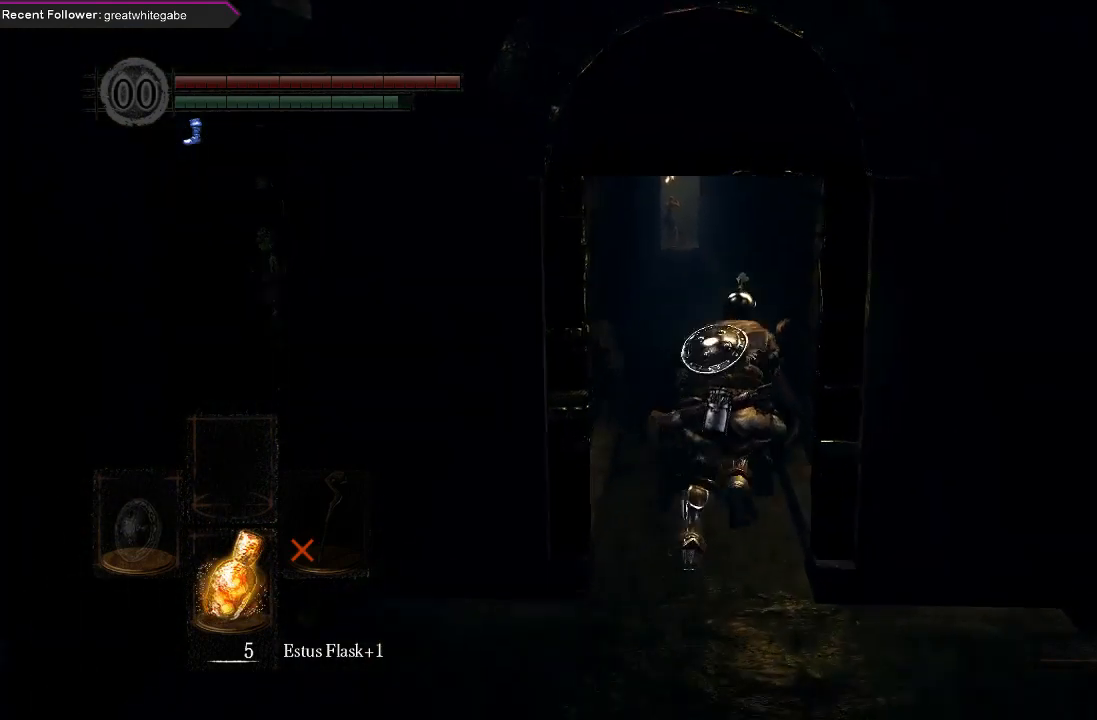
{"buttons": ["B"], "left_stick": "up", "right_stick": "center", "events": [[67, "right_stick", "center"]]}
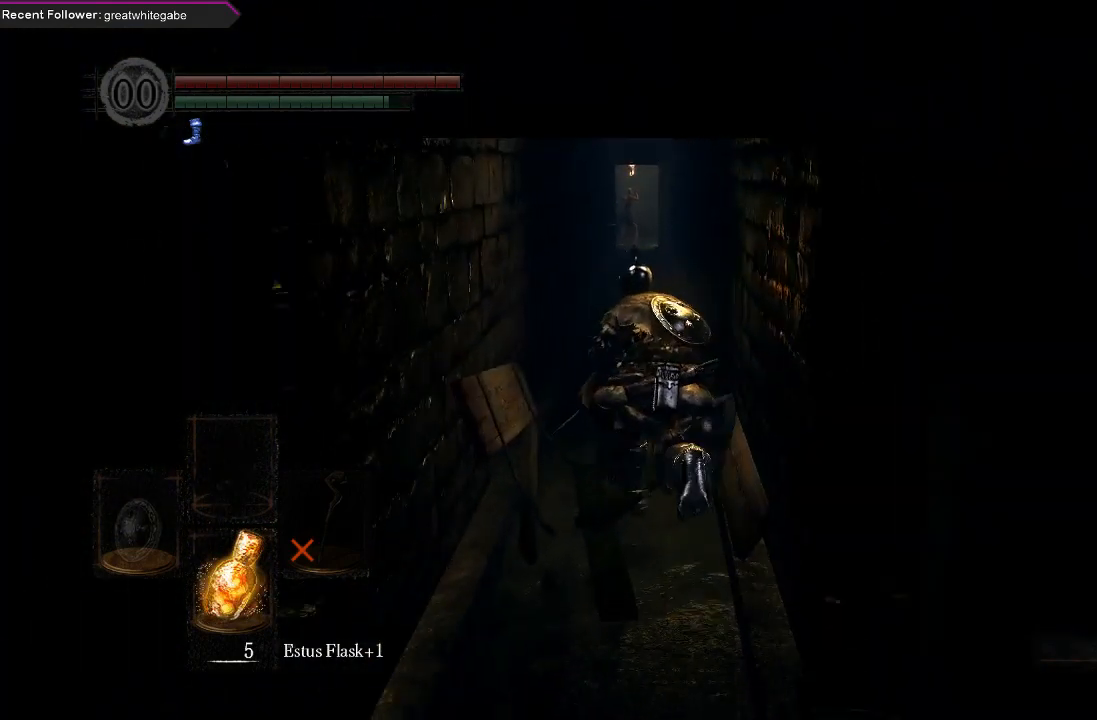
{"buttons": ["B"], "left_stick": "up", "right_stick": "center", "events": []}
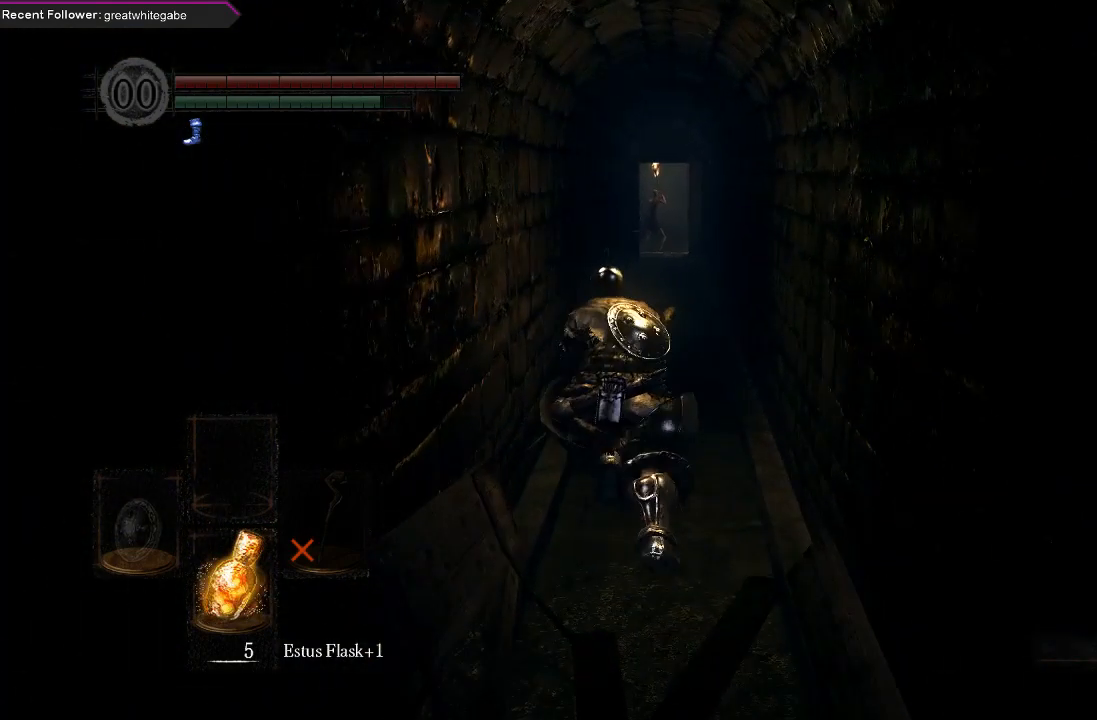
{"buttons": [], "left_stick": "up", "right_stick": "center", "events": [[367, "B", "up"]]}
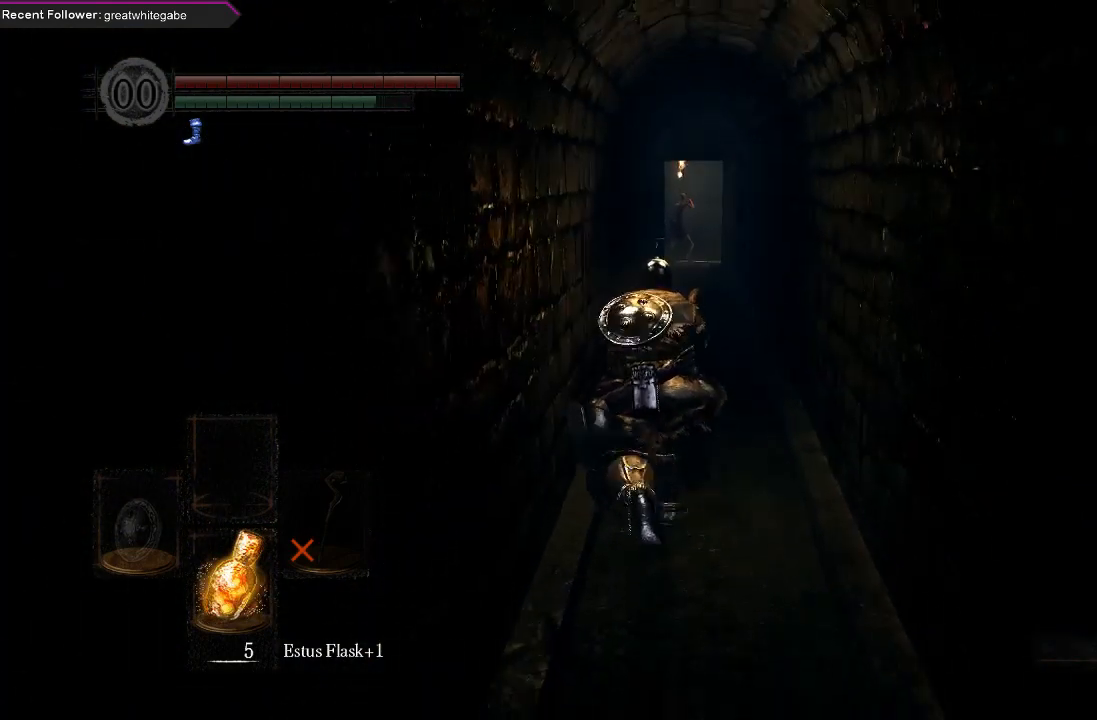
{"buttons": [], "left_stick": "up", "right_stick": "center", "events": []}
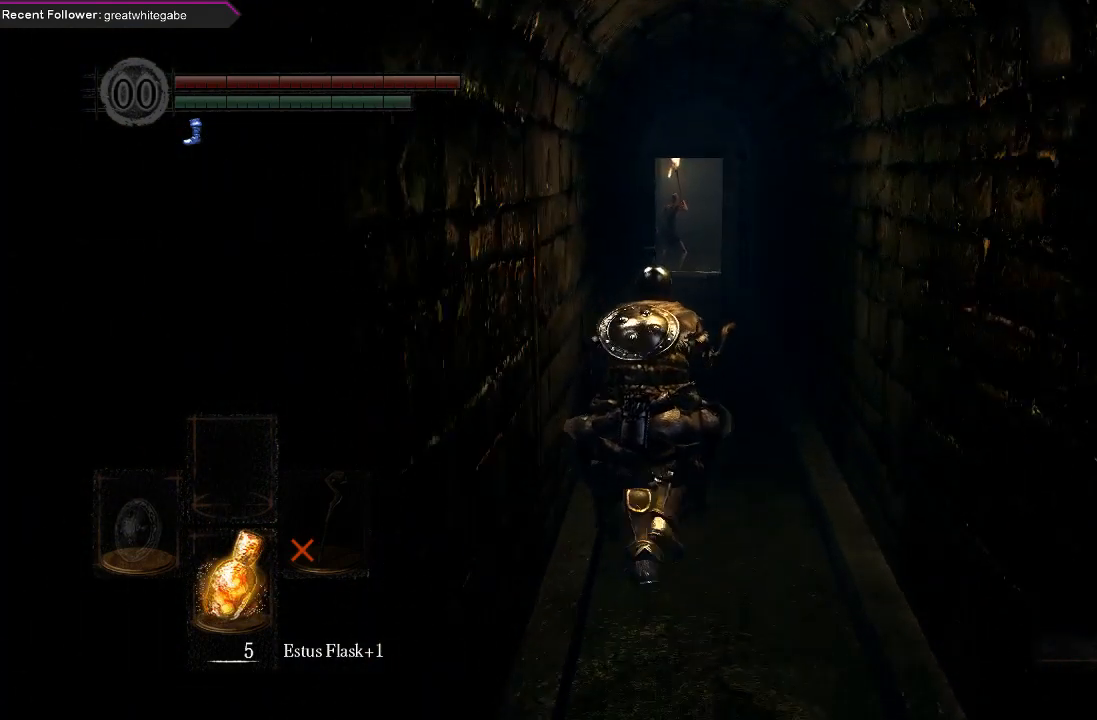
{"buttons": [], "left_stick": "up", "right_stick": "center", "events": [[133, "START", "down"], [200, "START", "up"]]}
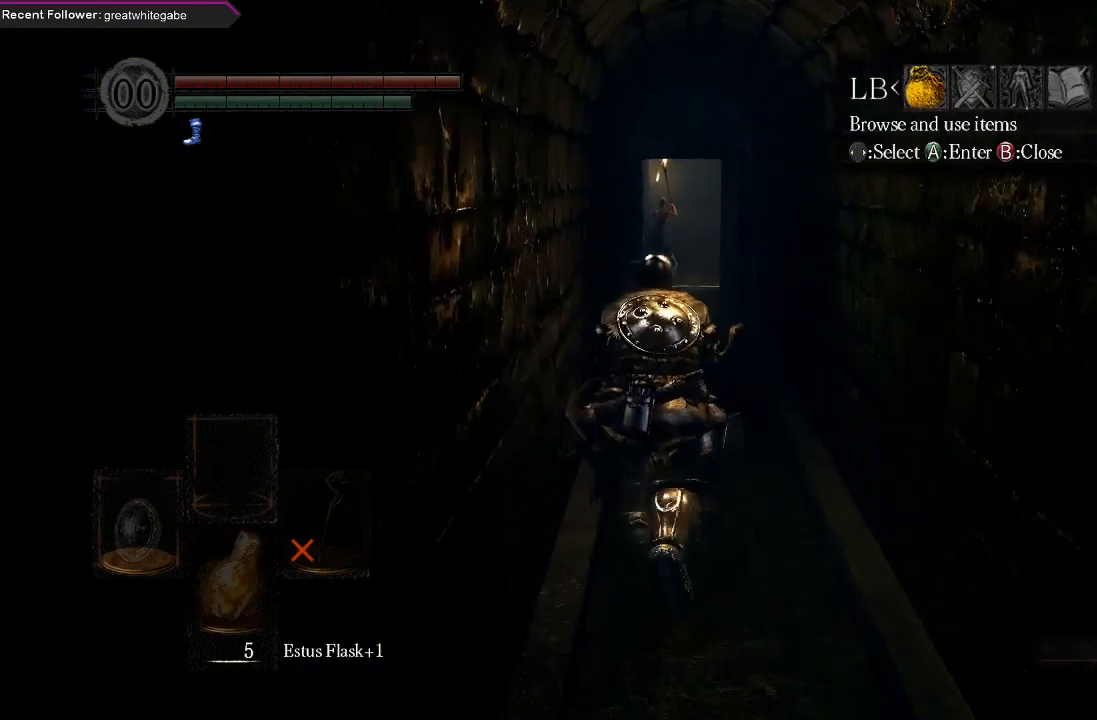
{"buttons": [], "left_stick": "up", "right_stick": "center", "events": [[267, "DPAD_RIGHT", "down"], [333, "DPAD_RIGHT", "up"]]}
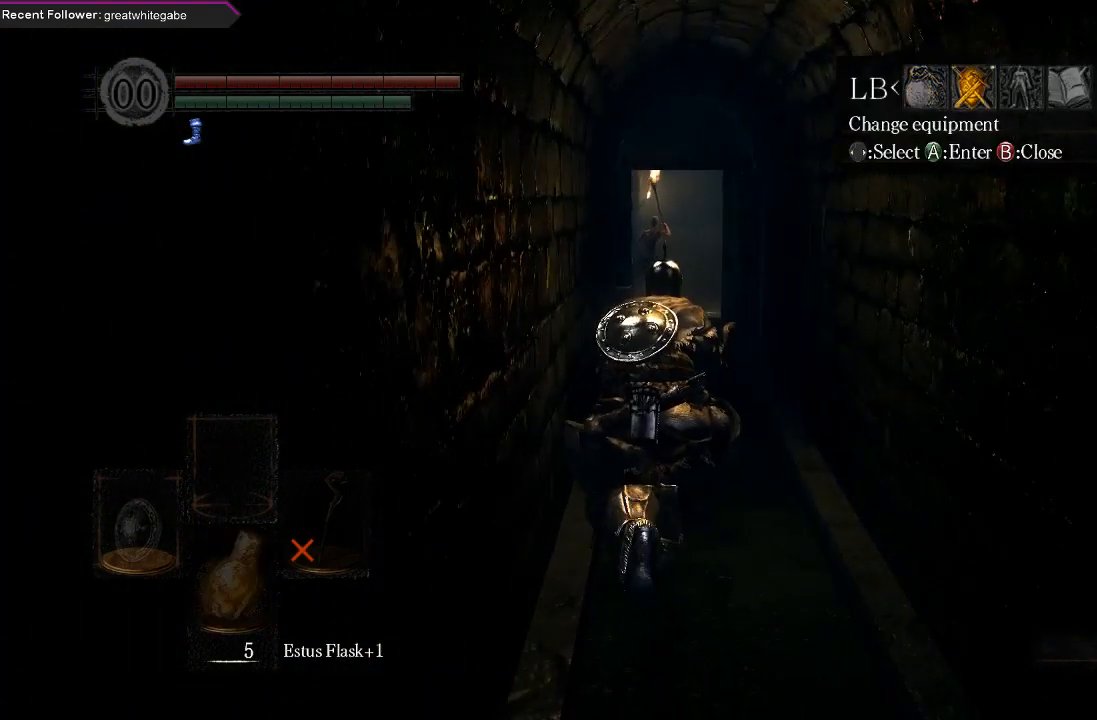
{"buttons": [], "left_stick": "center", "right_stick": "center", "events": [[33, "A", "down"], [133, "A", "up"], [300, "left_stick", "center"]]}
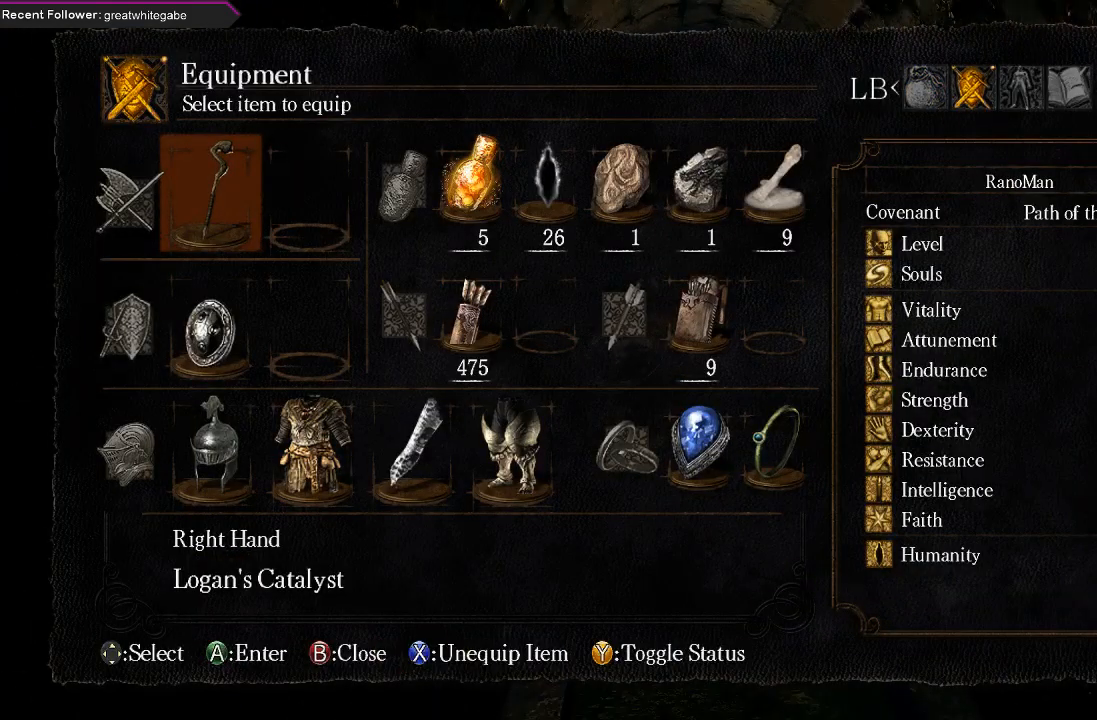
{"buttons": [], "left_stick": "center", "right_stick": "center", "events": []}
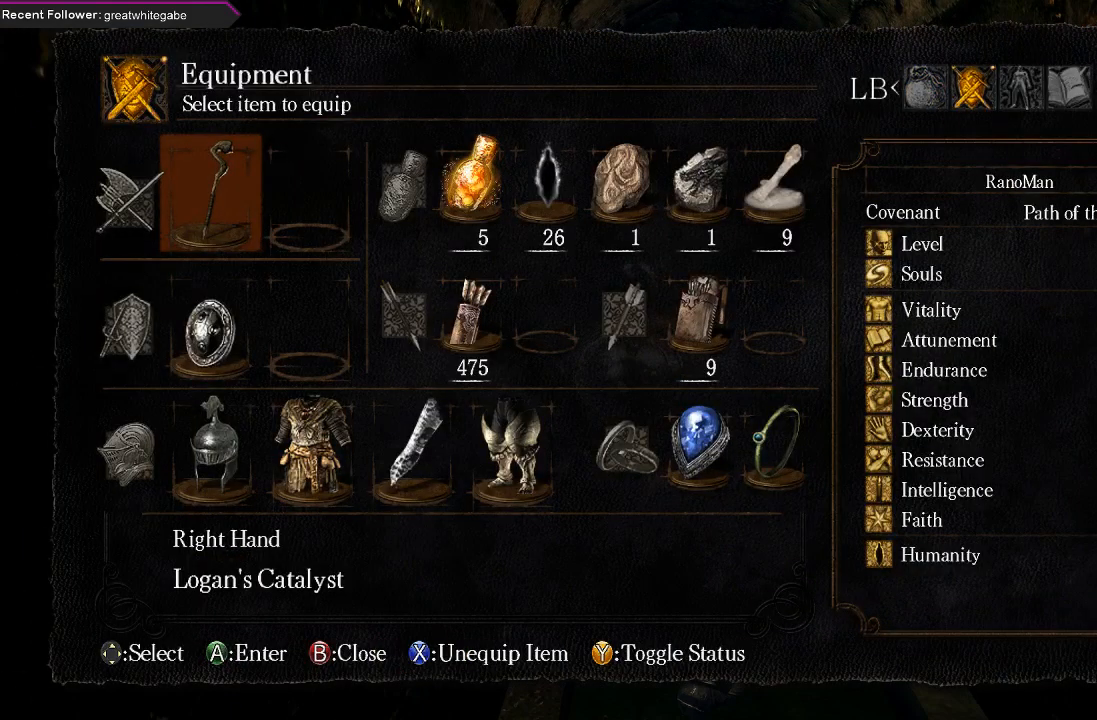
{"buttons": [], "left_stick": "up", "right_stick": "center", "events": [[33, "B", "down"], [133, "B", "up"], [133, "left_stick", "up"], [167, "B", "down"], [267, "B", "up"]]}
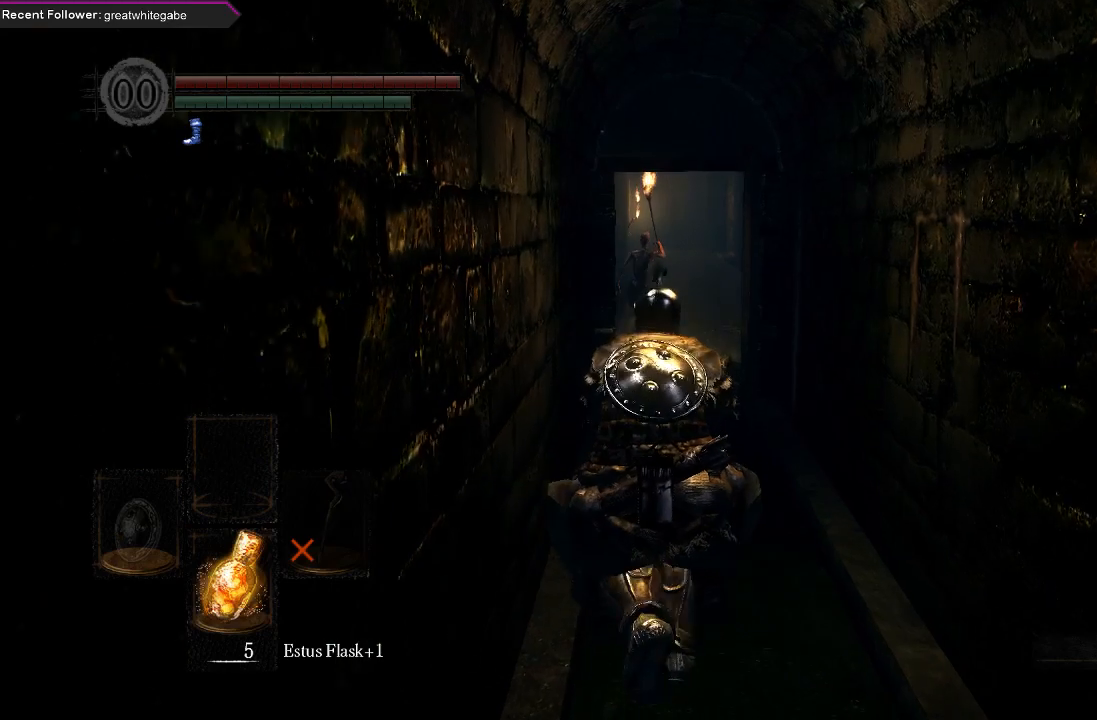
{"buttons": ["B"], "left_stick": "up", "right_stick": "center", "events": [[400, "B", "down"]]}
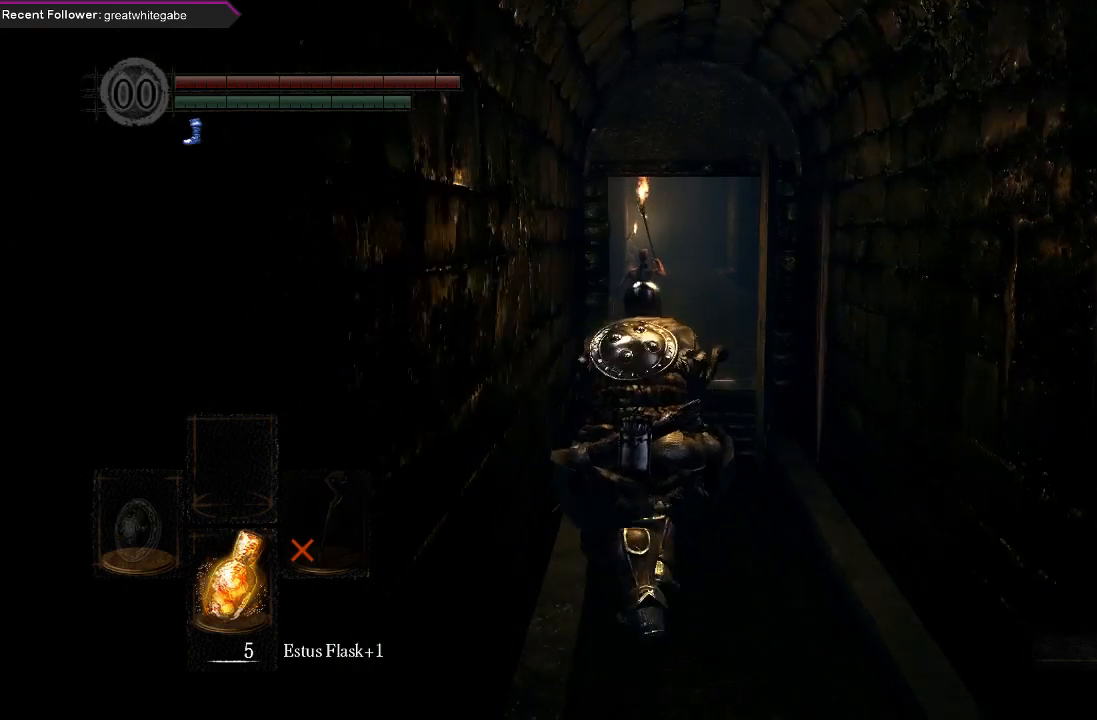
{"buttons": ["B"], "left_stick": "up", "right_stick": "center", "events": [[167, "right_stick", "up"], [333, "right_stick", "center"]]}
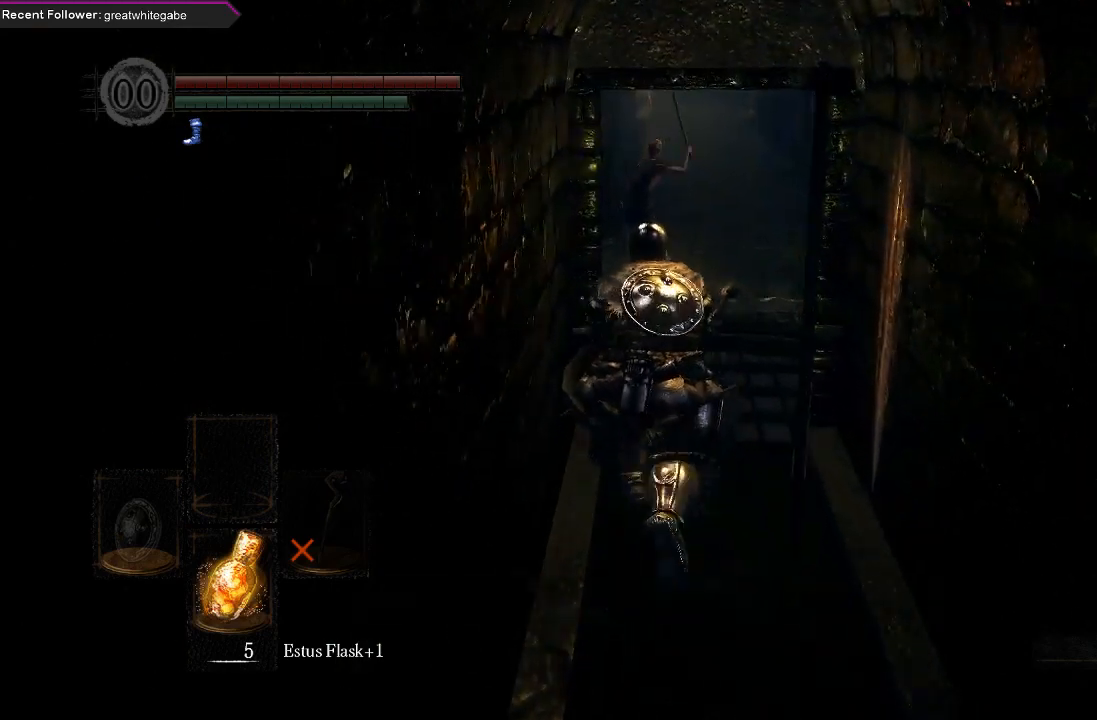
{"buttons": ["B"], "left_stick": "up", "right_stick": "center", "events": []}
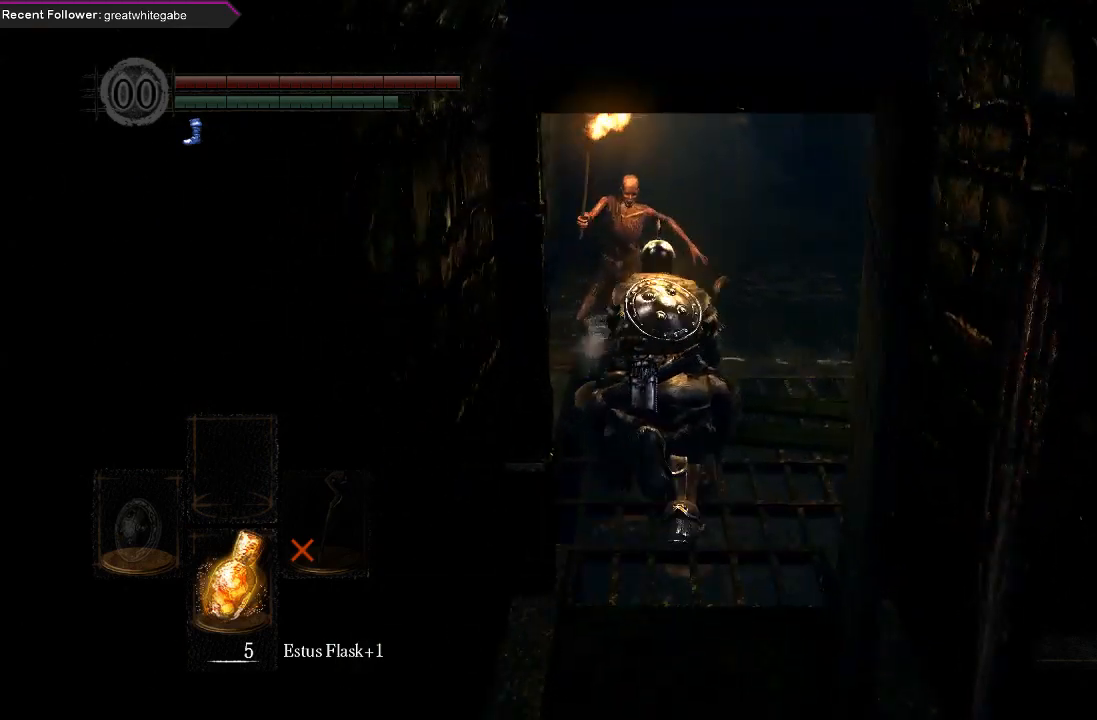
{"buttons": [], "left_stick": "up", "right_stick": "left", "events": [[67, "B", "up"], [167, "R2", "down"], [300, "R2", "up"], [500, "right_stick", "left"]]}
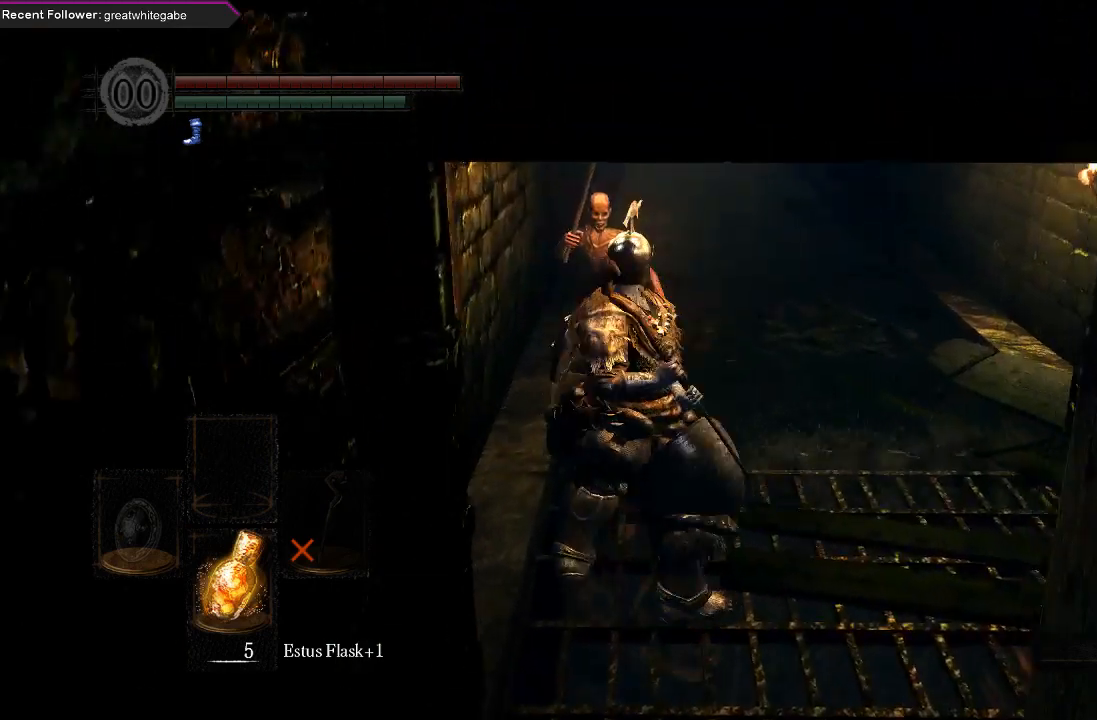
{"buttons": [], "left_stick": "up", "right_stick": "down", "events": [[167, "right_stick", "center"], [500, "right_stick", "down"]]}
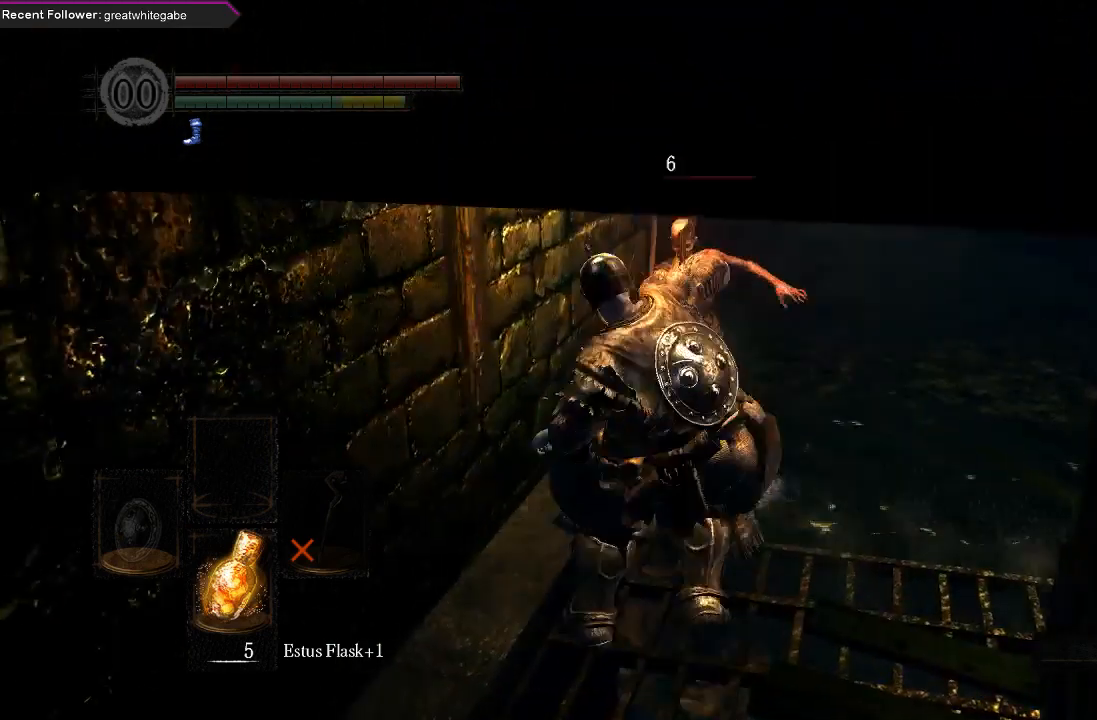
{"buttons": [], "left_stick": "up", "right_stick": "center", "events": [[100, "R2", "down"], [267, "R2", "up"], [300, "right_stick", "center"], [367, "R2", "down"], [500, "R2", "up"]]}
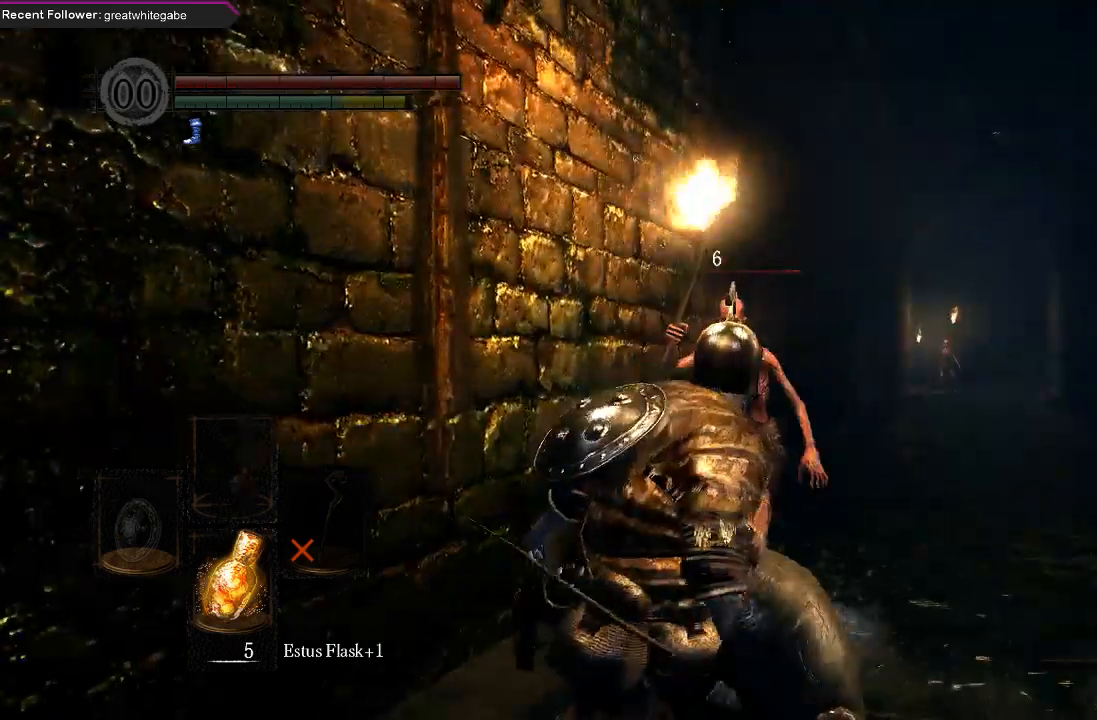
{"buttons": [], "left_stick": "up", "right_stick": "center", "events": [[133, "R2", "down"], [233, "R2", "up"]]}
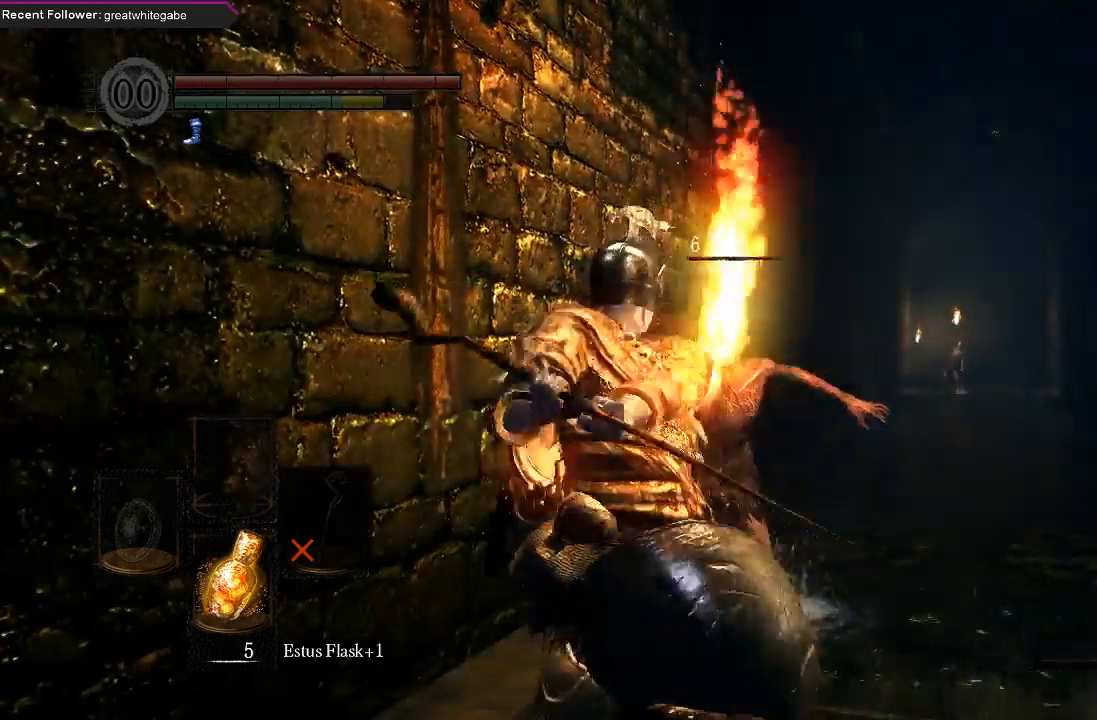
{"buttons": [], "left_stick": "right", "right_stick": "up", "events": [[267, "right_stick", "up"], [300, "left_stick", "center"], [467, "left_stick", "right"]]}
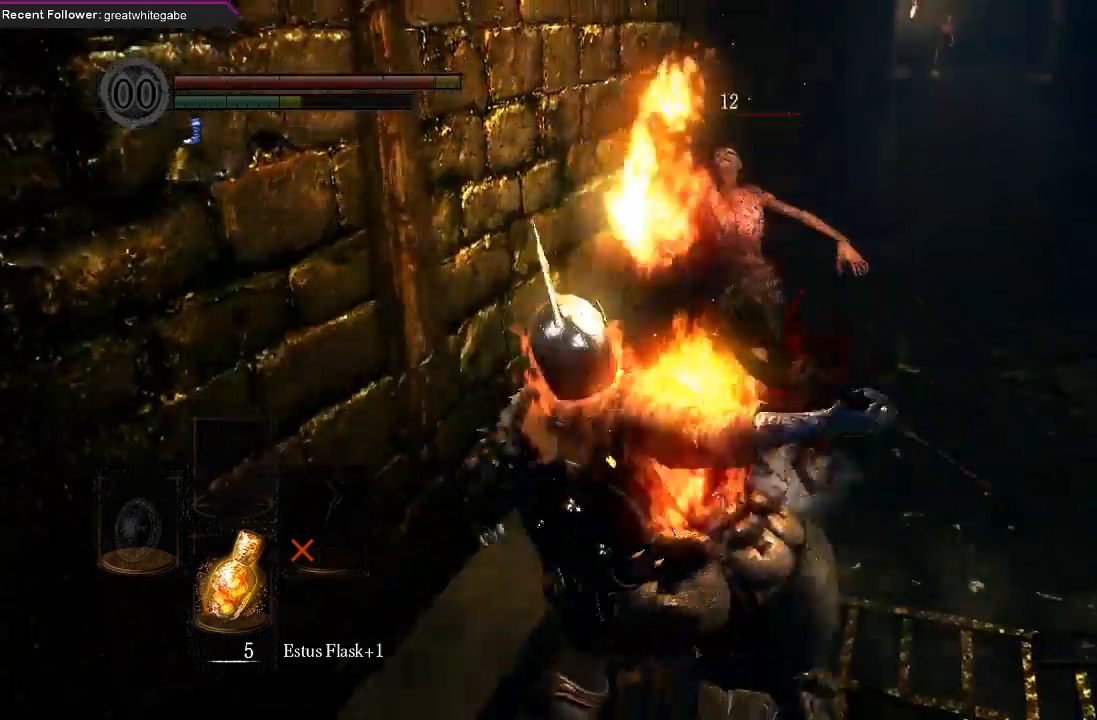
{"buttons": ["B"], "left_stick": "right", "right_stick": "right", "events": [[33, "right_stick", "center"], [267, "B", "down"], [300, "right_stick", "right"]]}
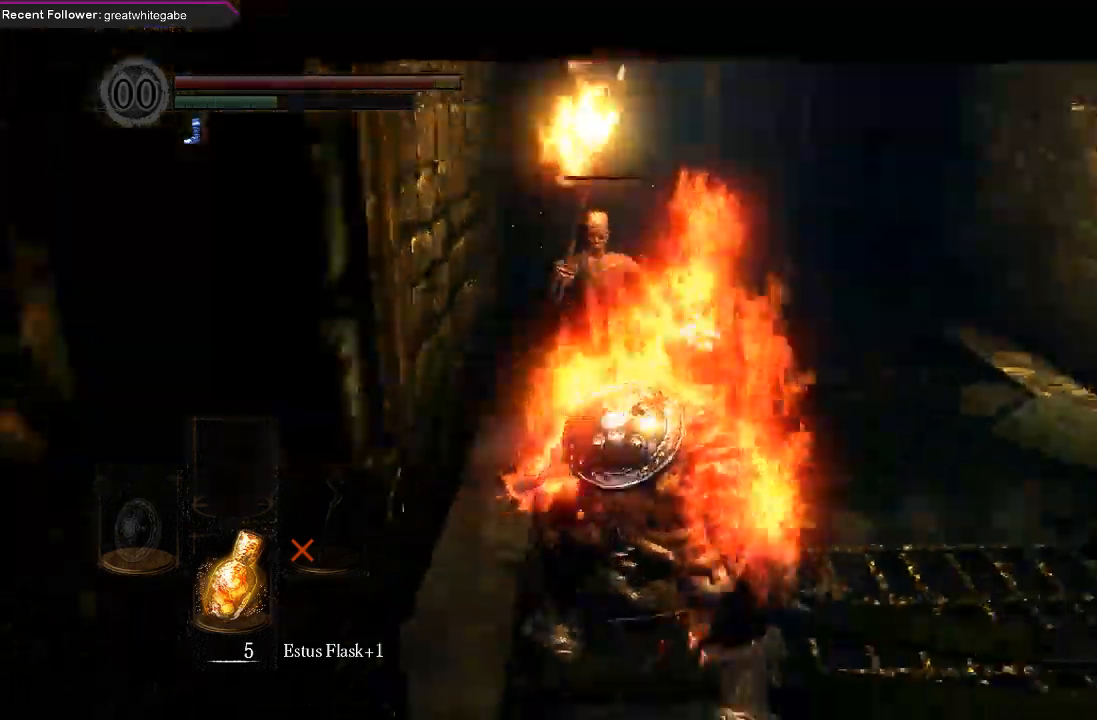
{"buttons": ["B"], "left_stick": "up-right", "right_stick": "up-right"}
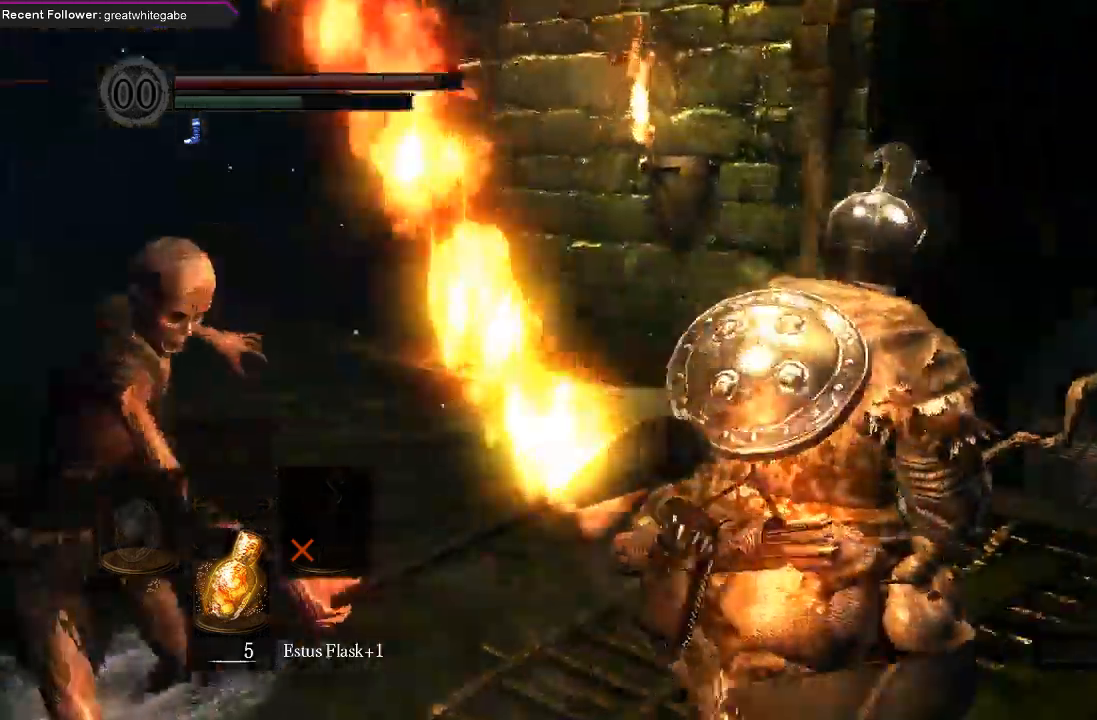
{"buttons": ["B"], "left_stick": "up", "right_stick": "center", "events": [[233, "left_stick", "up"], [367, "right_stick", "center"]]}
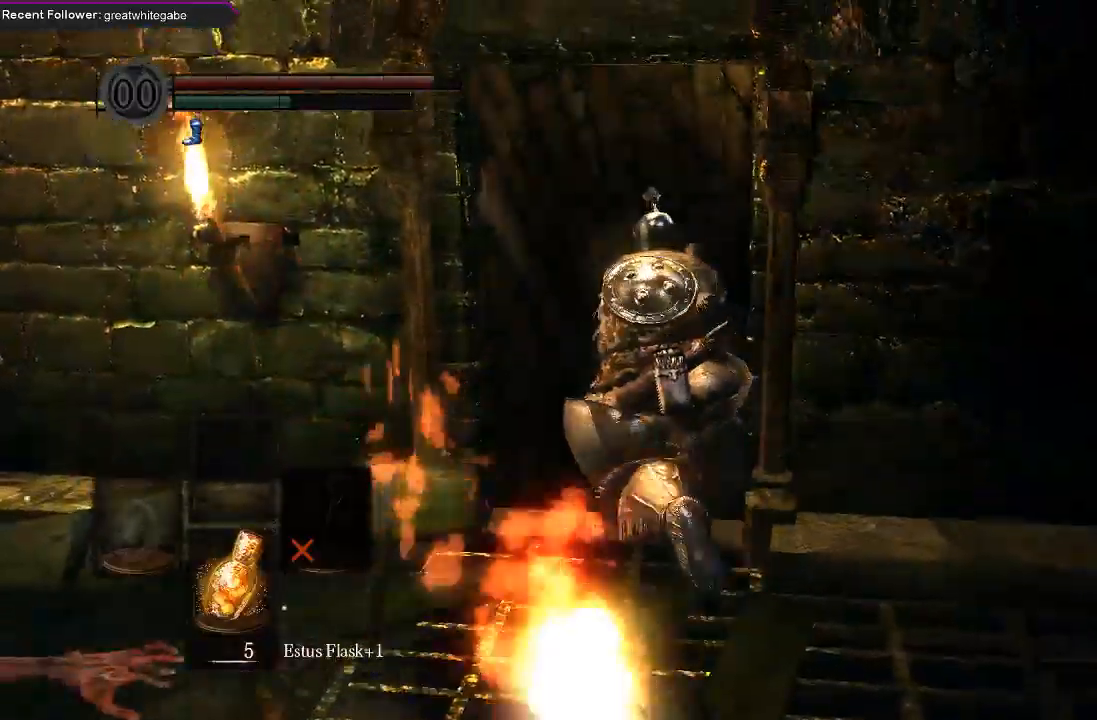
{"buttons": ["B"], "left_stick": "up", "right_stick": "center", "events": [[167, "right_stick", "up"], [433, "right_stick", "center"]]}
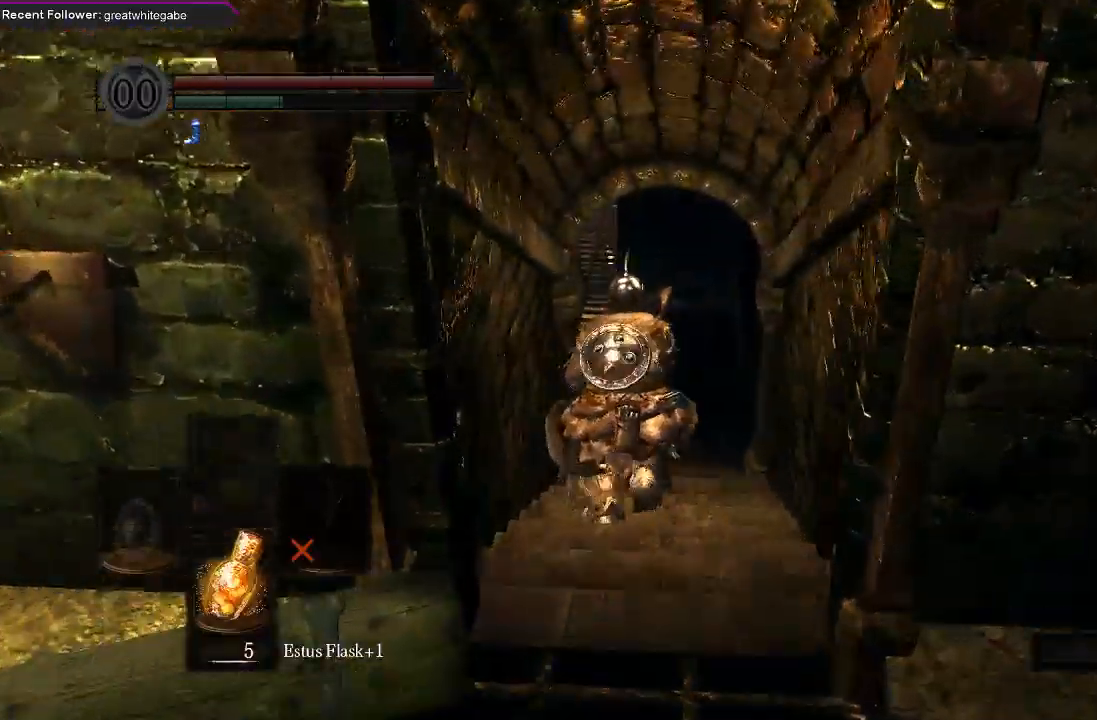
{"buttons": ["B"], "left_stick": "up", "right_stick": "center", "events": [[233, "right_stick", "down"], [467, "right_stick", "center"]]}
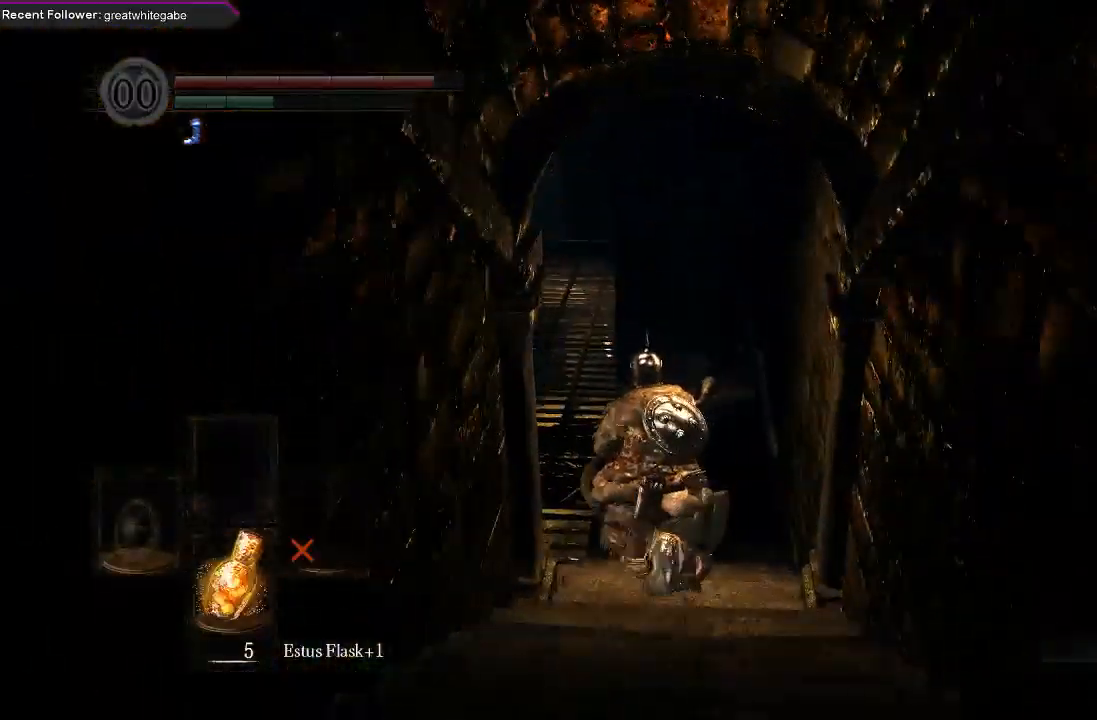
{"buttons": ["B"], "left_stick": "up", "right_stick": "left", "events": [[133, "B", "up"], [333, "right_stick", "left"], [467, "B", "down"]]}